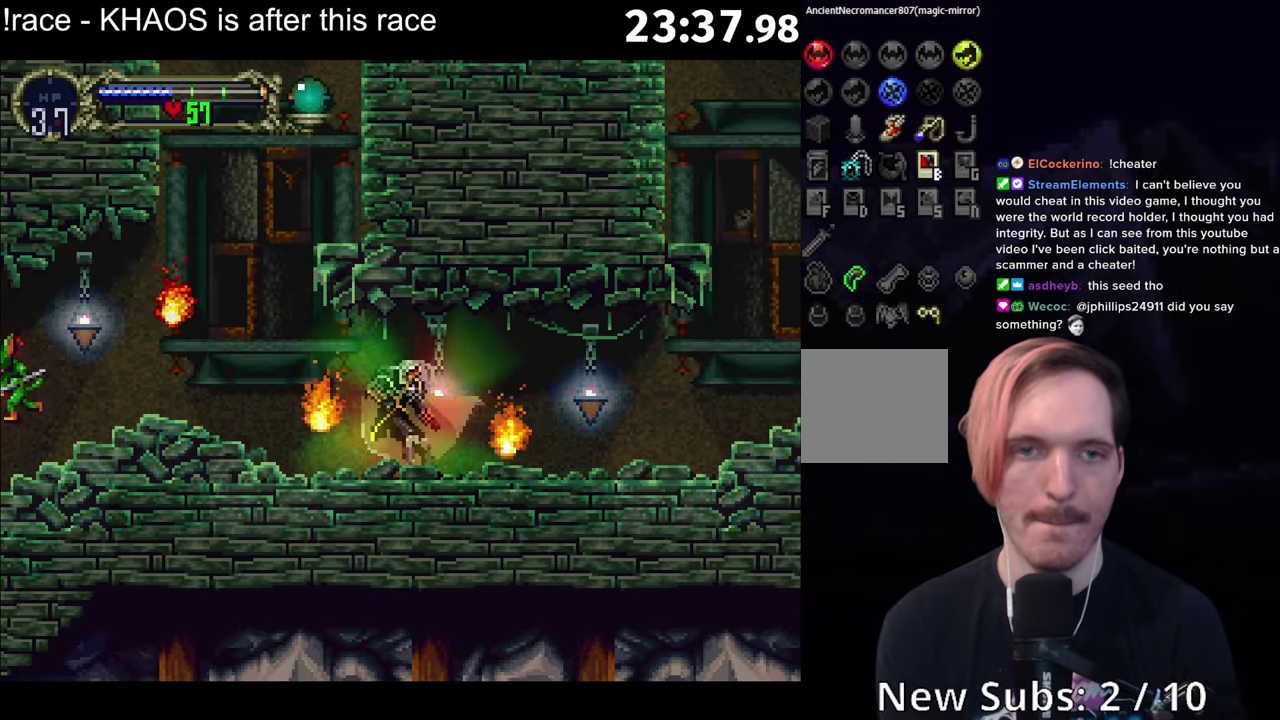
Gameplay with a controller (Xbox layout); each line is a JSON object with the inputs held at the frame after it (dt_ms = milliseconds from this image to that frame). "events" lists button and stick changes between this image and that frame as [ms after this image, input, new state], when the widget could be followed in between. Not read: L3 R3 right_stick.
{"dt_ms": 500, "buttons": [], "left_stick": "center", "events": []}
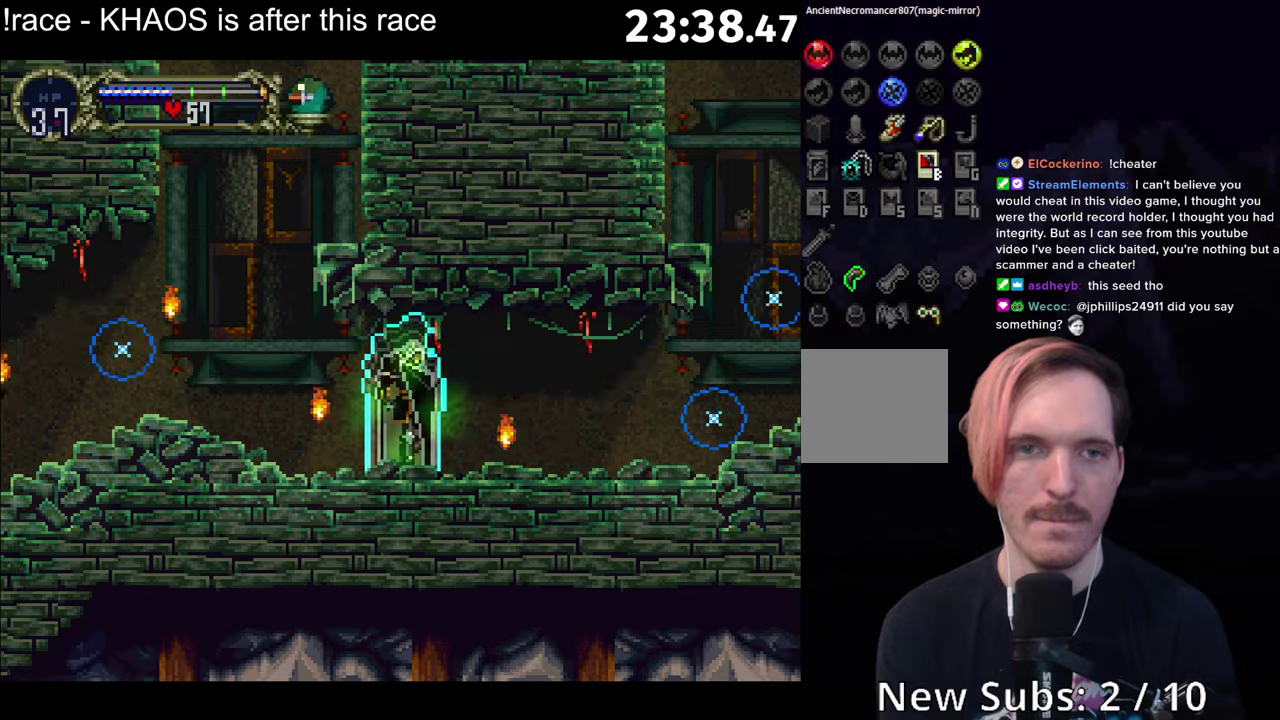
{"dt_ms": 500, "buttons": [], "left_stick": "center", "events": []}
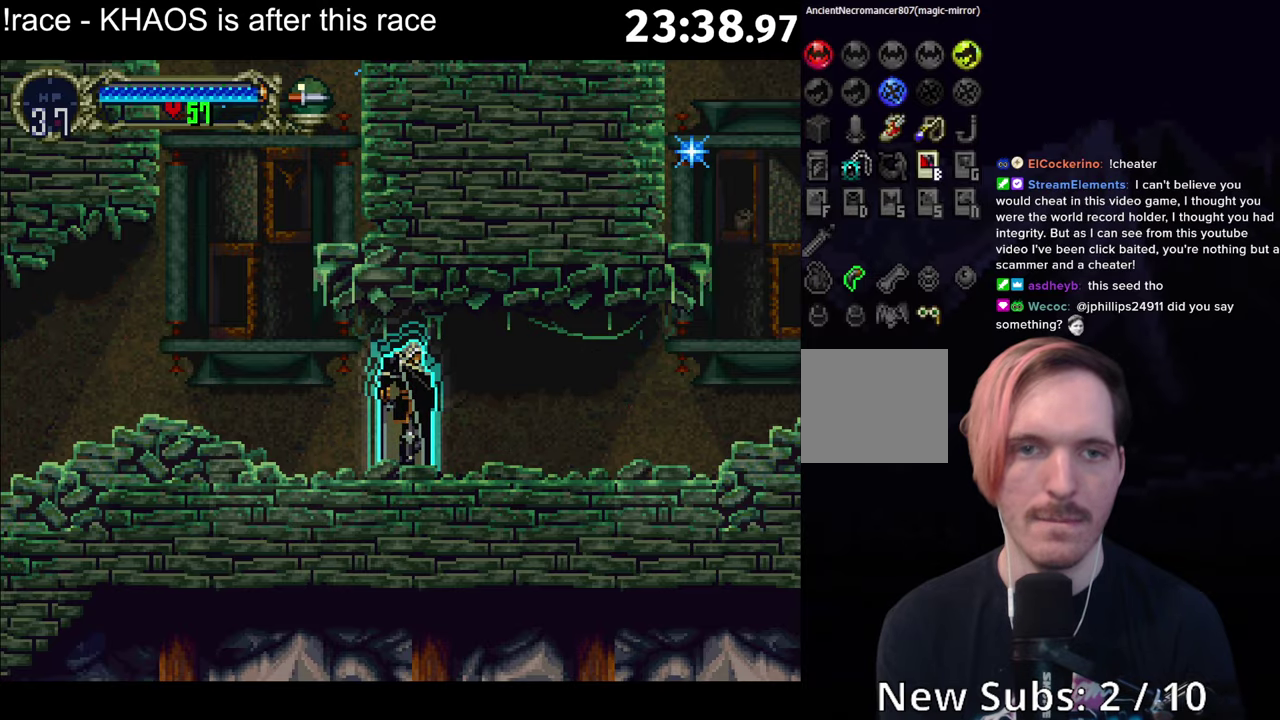
{"dt_ms": 500, "buttons": [], "left_stick": "center", "events": [[333, "X", "down"], [400, "X", "up"]]}
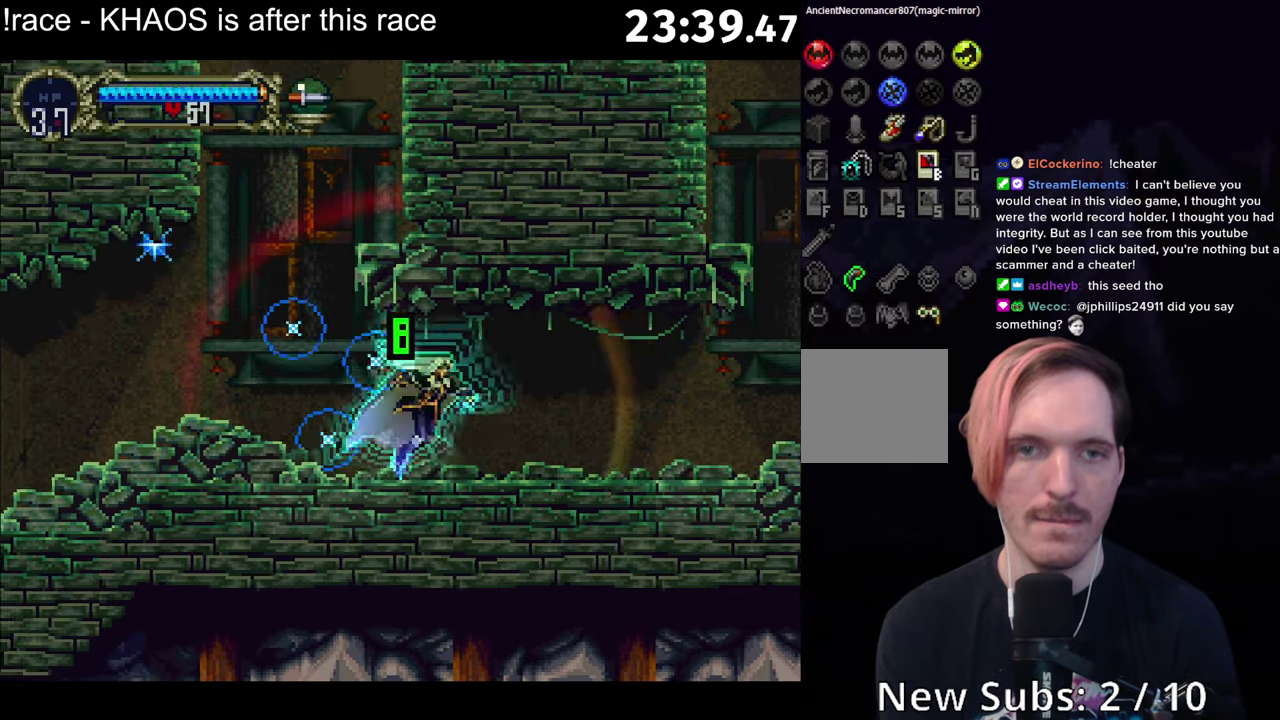
{"dt_ms": 500, "buttons": [], "left_stick": "center", "events": [[217, "Y", "down"], [250, "R1", "down"], [317, "Y", "up"], [333, "R1", "up"]]}
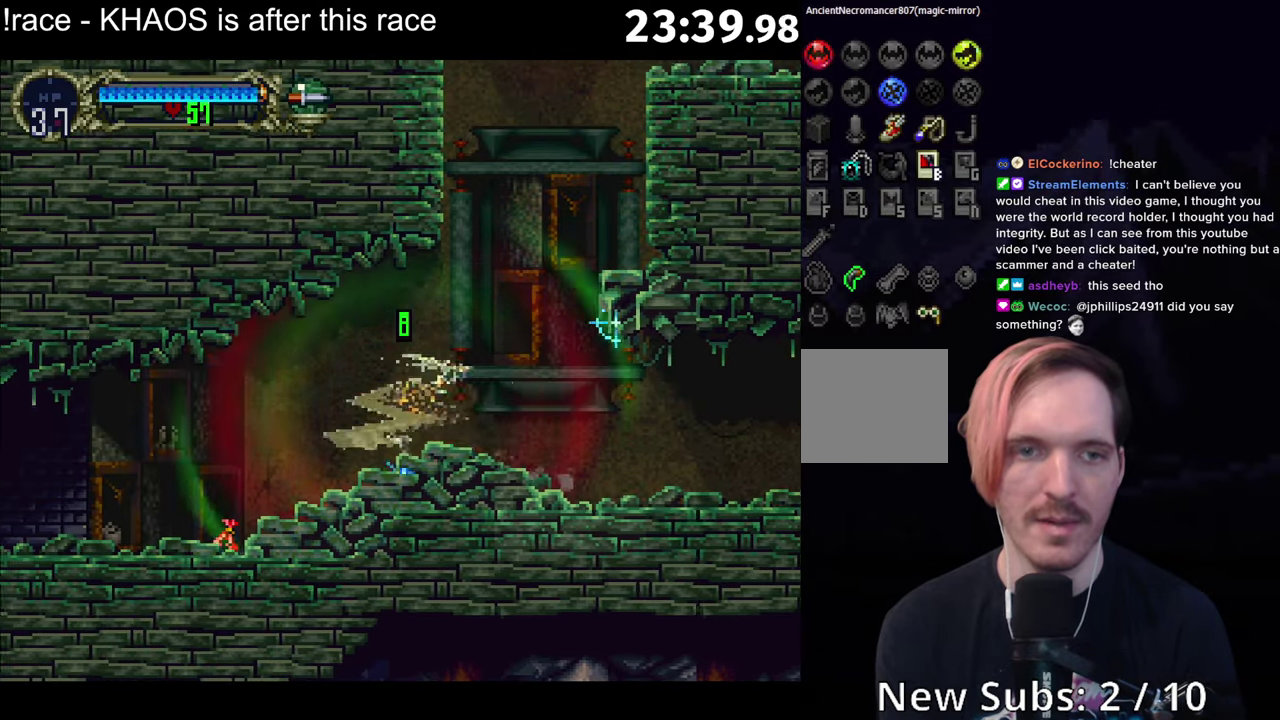
{"dt_ms": 500, "buttons": [], "left_stick": "left", "events": [[317, "left_stick", "down-left"], [483, "left_stick", "left"]]}
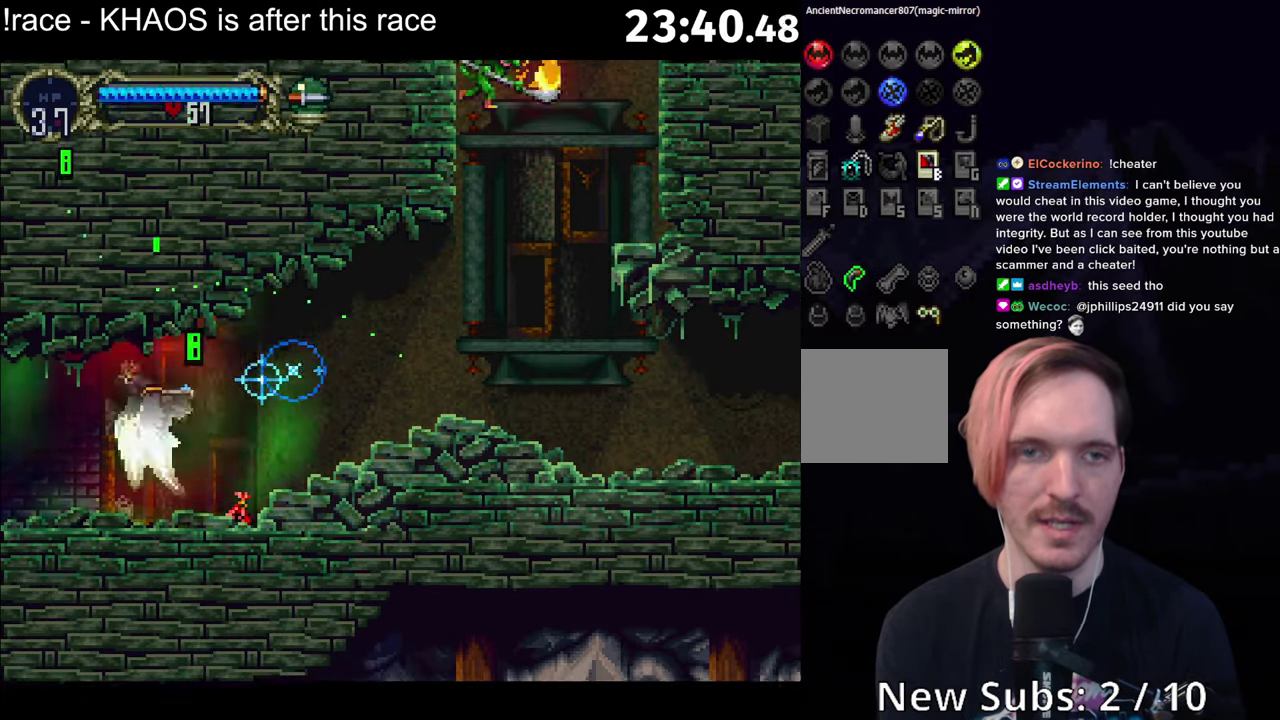
{"dt_ms": 500, "buttons": [], "left_stick": "left", "events": [[33, "A", "down"], [33, "left_stick", "up-left"], [100, "left_stick", "up"], [150, "left_stick", "up-right"], [200, "left_stick", "right"], [250, "left_stick", "down-right"], [350, "left_stick", "down-left"], [450, "left_stick", "left"], [483, "A", "up"]]}
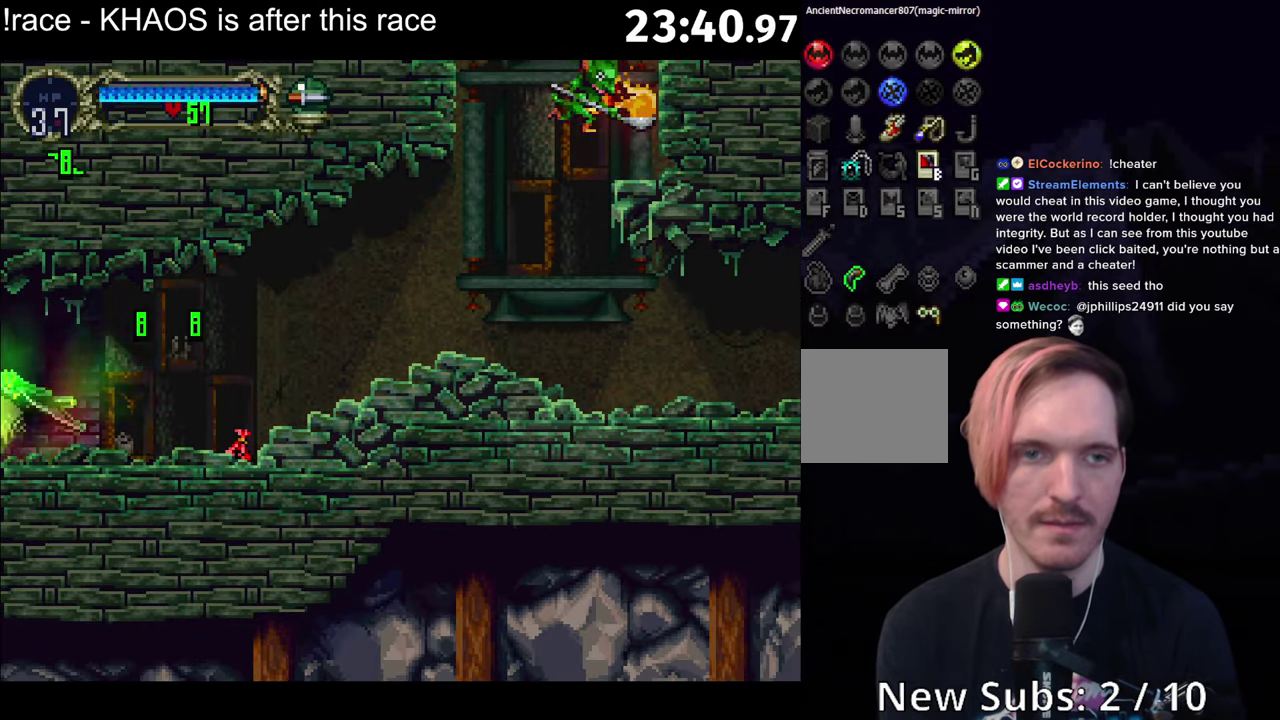
{"dt_ms": 500, "buttons": ["A"], "left_stick": "left", "events": [[450, "A", "down"]]}
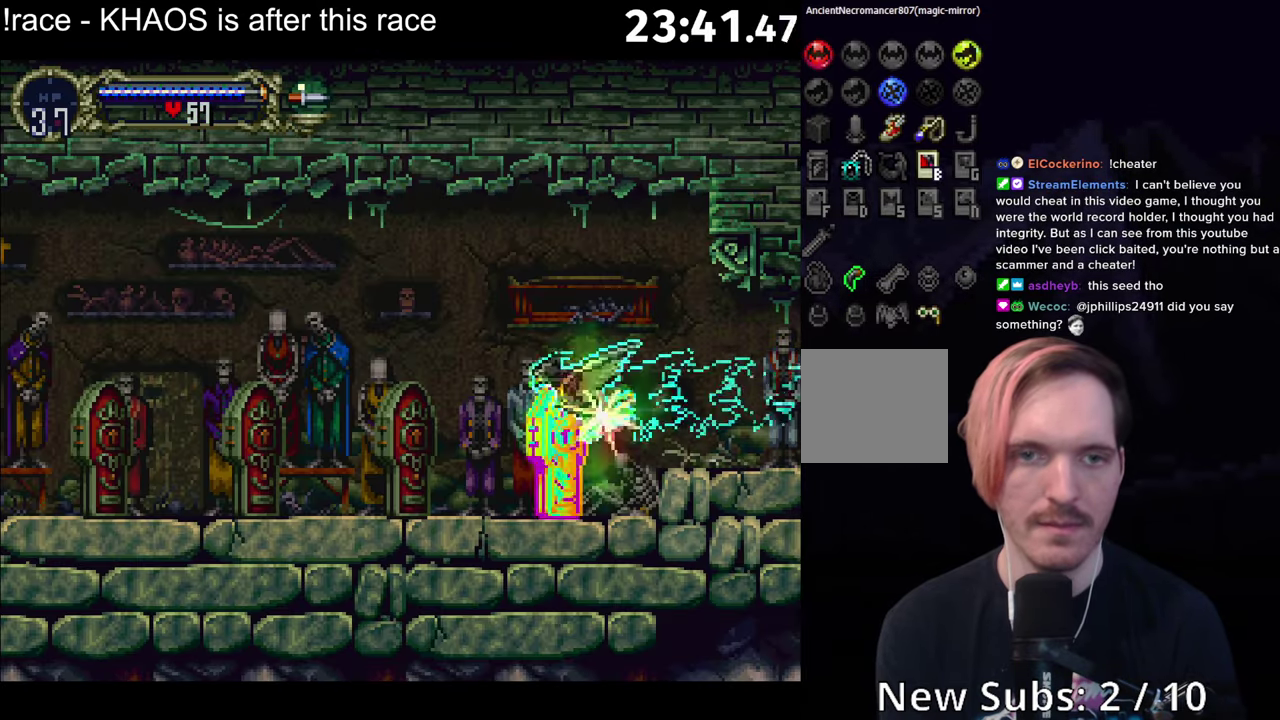
{"dt_ms": 1000, "buttons": ["A"], "left_stick": "up-right", "events": [[67, "left_stick", "up-left"], [150, "left_stick", "up-right"], [267, "left_stick", "down-right"], [400, "left_stick", "down-left"], [500, "left_stick", "left"], [517, "A", "up"], [833, "A", "down"], [833, "left_stick", "up-left"], [950, "left_stick", "up-right"]]}
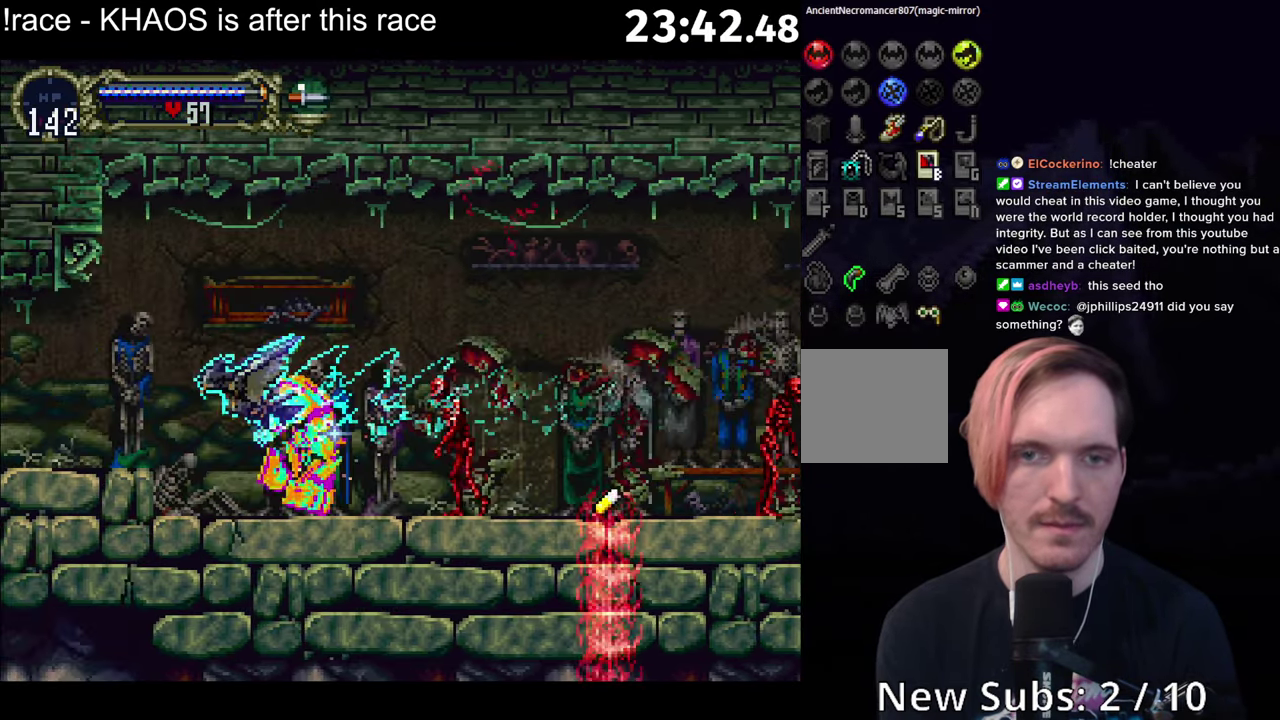
{"dt_ms": 500, "buttons": [], "left_stick": "left", "events": [[67, "left_stick", "down-right"], [133, "left_stick", "down"], [183, "left_stick", "down-left"], [267, "A", "up"], [300, "left_stick", "left"]]}
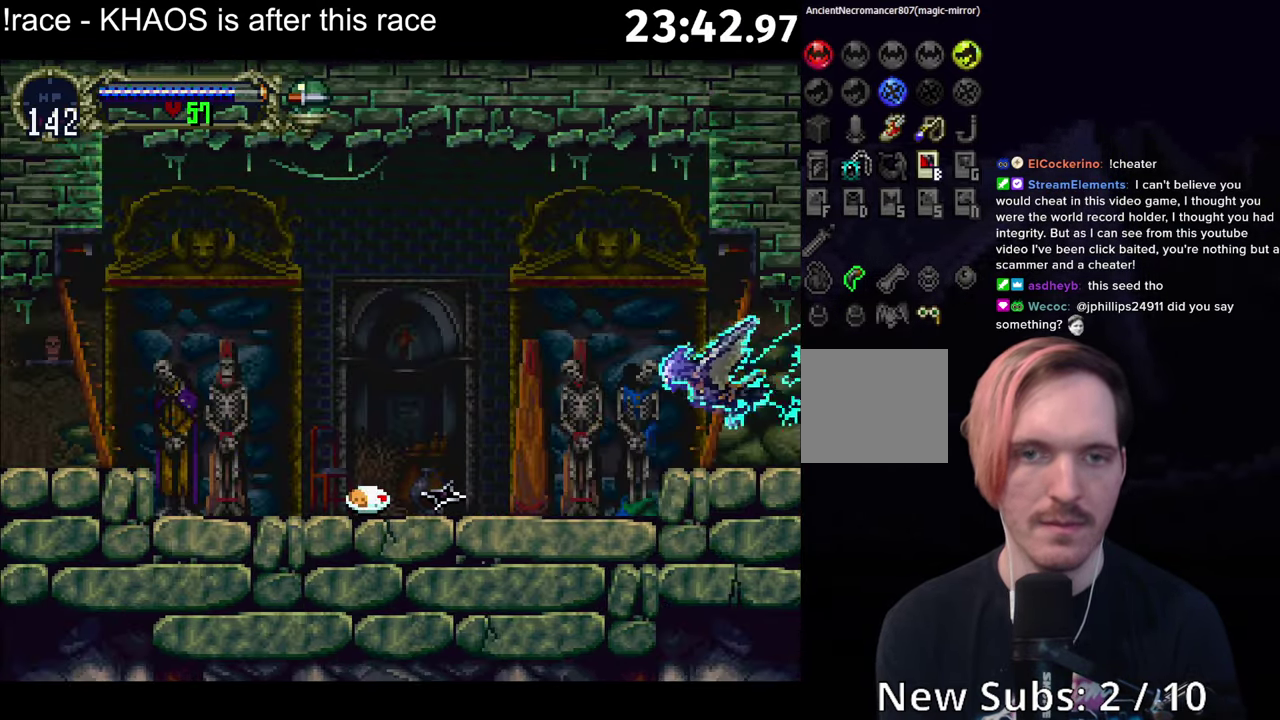
{"dt_ms": 500, "buttons": ["A"], "left_stick": "right"}
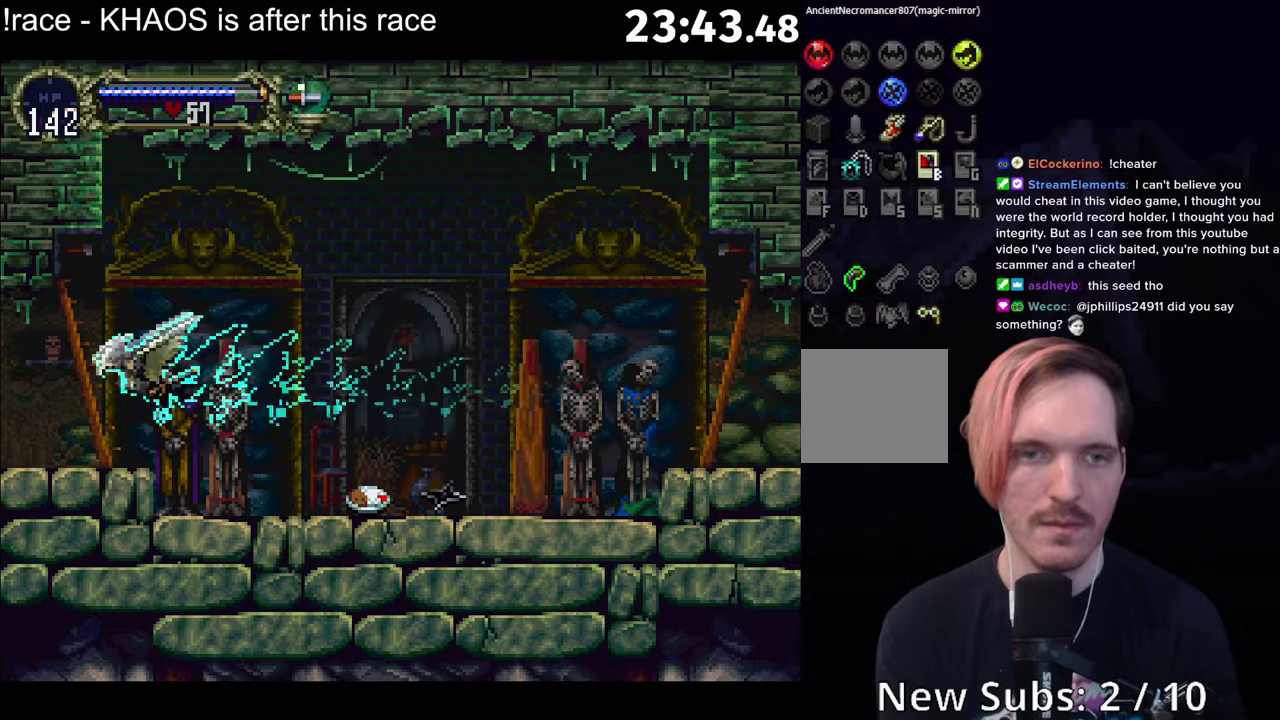
{"dt_ms": 500, "buttons": [], "left_stick": "left"}
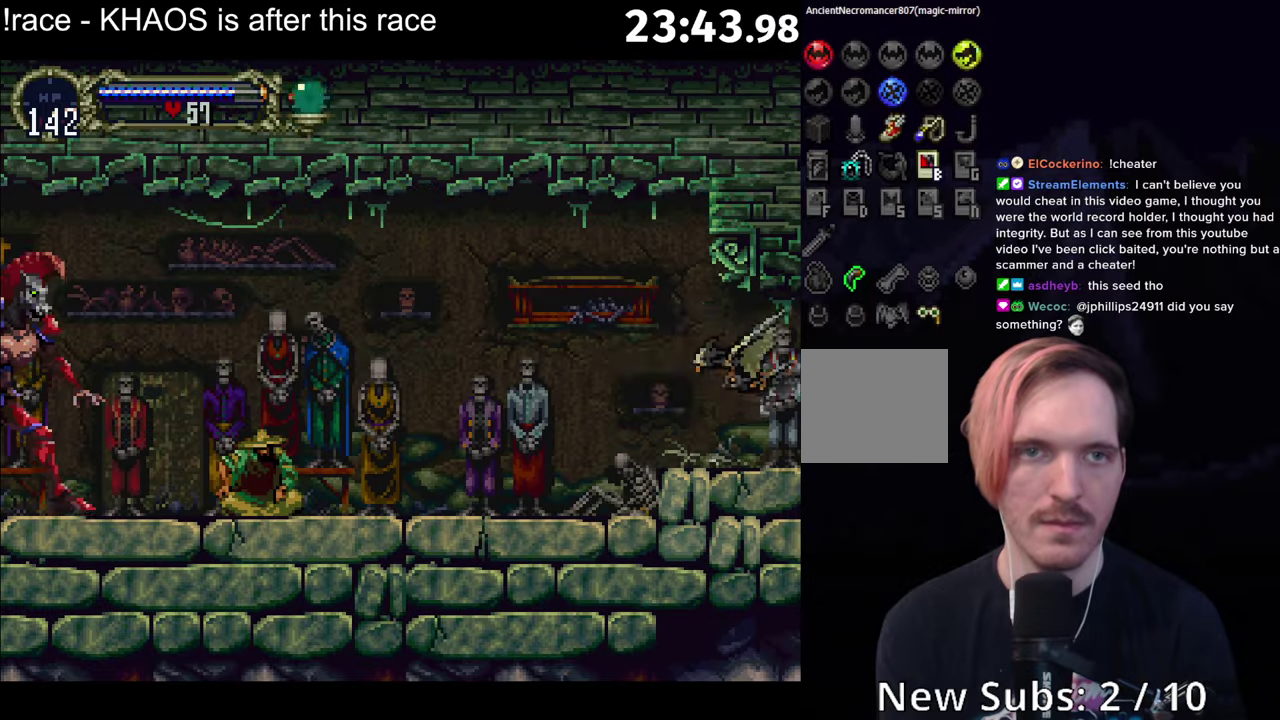
{"dt_ms": 500, "buttons": [], "left_stick": "left", "events": []}
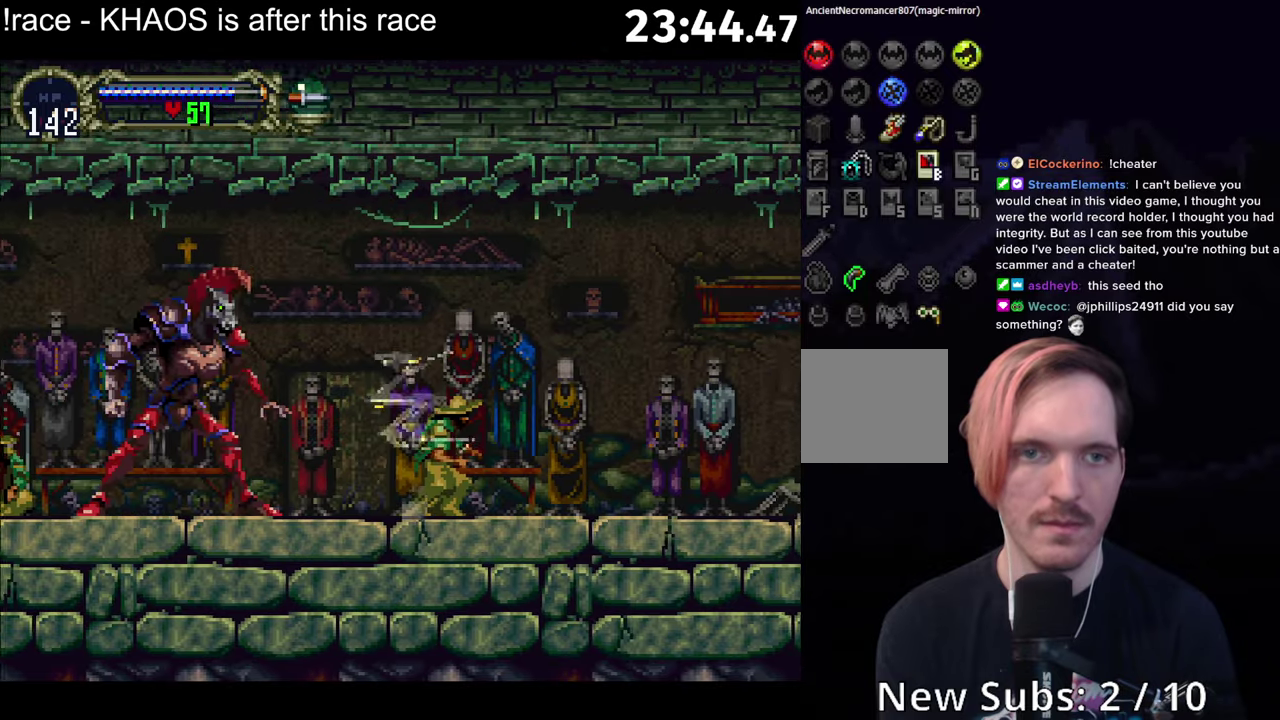
{"dt_ms": 500, "buttons": ["X"], "left_stick": "left", "events": [[234, "X", "down"], [267, "X", "up"], [334, "X", "down"], [367, "X", "up"], [417, "X", "down"], [450, "X", "up"], [500, "X", "down"]]}
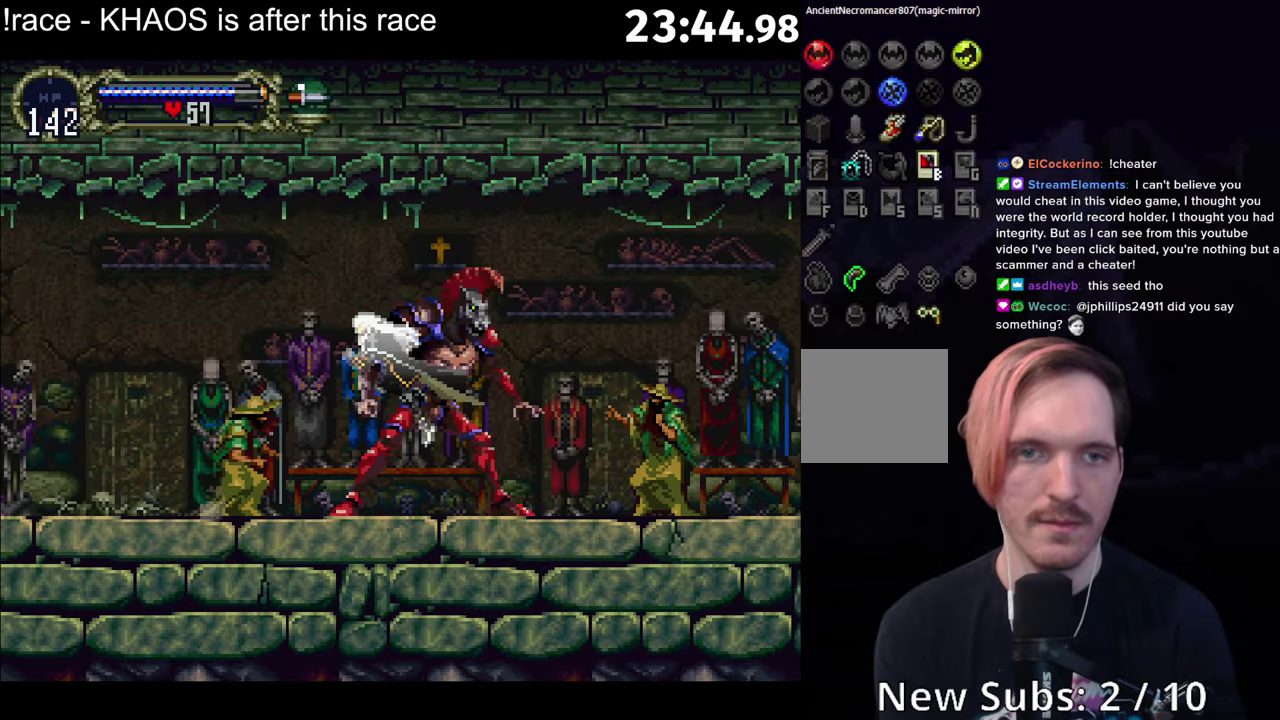
{"dt_ms": 500, "buttons": [], "left_stick": "left", "events": [[34, "X", "up"], [84, "X", "down"], [117, "X", "up"], [167, "X", "down"], [200, "X", "up"], [250, "X", "down"], [267, "X", "up"]]}
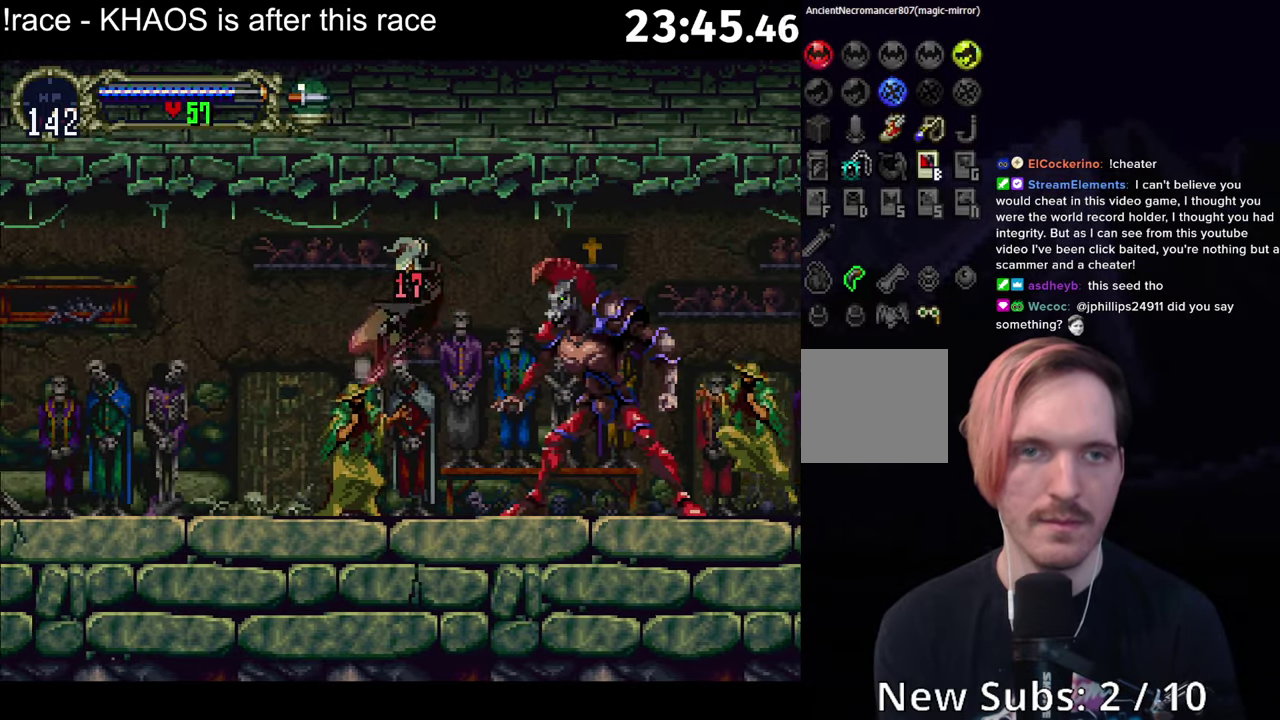
{"dt_ms": 500, "buttons": ["A"], "left_stick": "left", "events": [[250, "A", "down"], [284, "X", "down"], [350, "A", "up"], [384, "X", "up"], [450, "A", "down"]]}
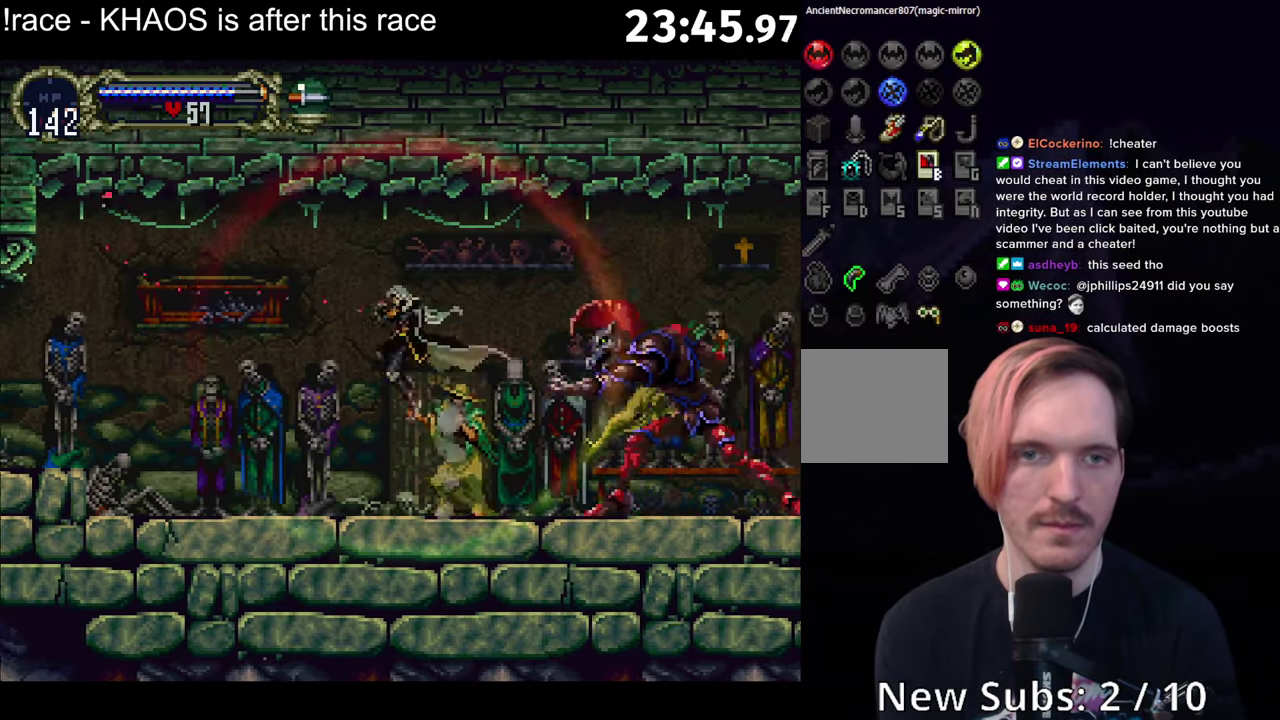
{"dt_ms": 500, "buttons": [], "left_stick": "center", "events": [[50, "left_stick", "center"], [100, "A", "up"], [167, "A", "down"], [184, "R1", "down"], [300, "R1", "up"], [317, "A", "up"]]}
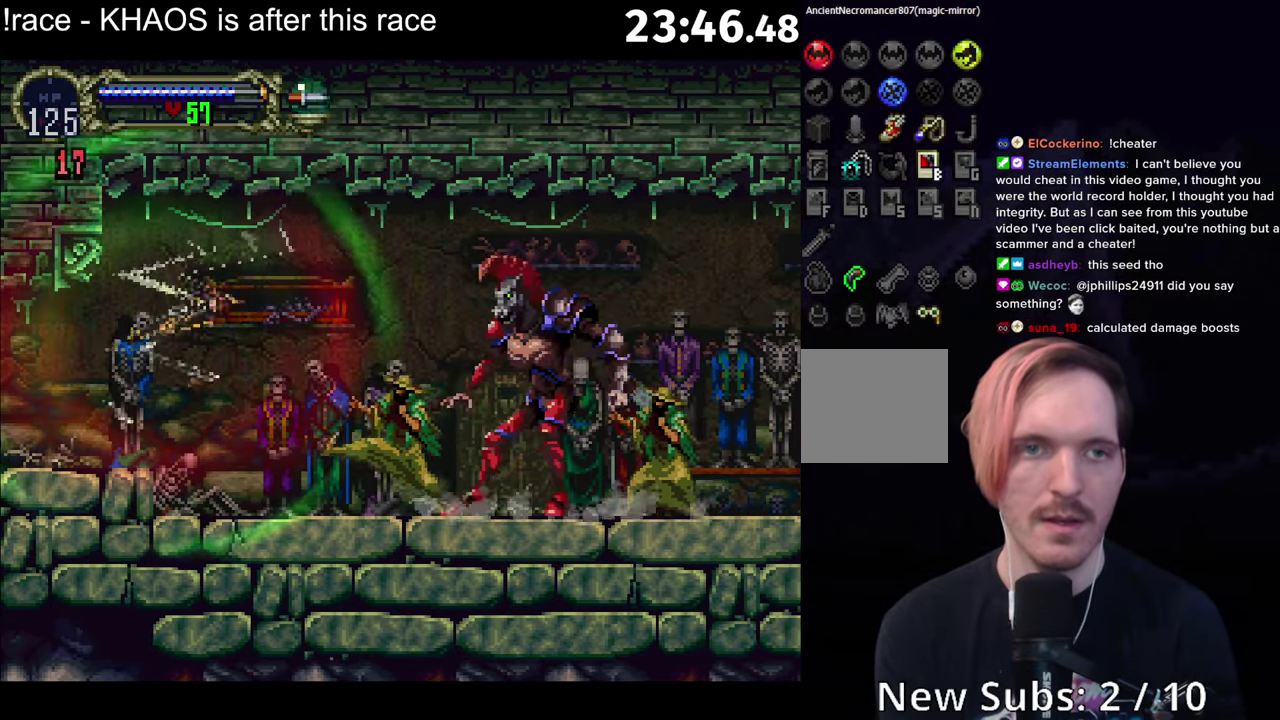
{"dt_ms": 500, "buttons": [], "left_stick": "left", "events": [[134, "left_stick", "left"]]}